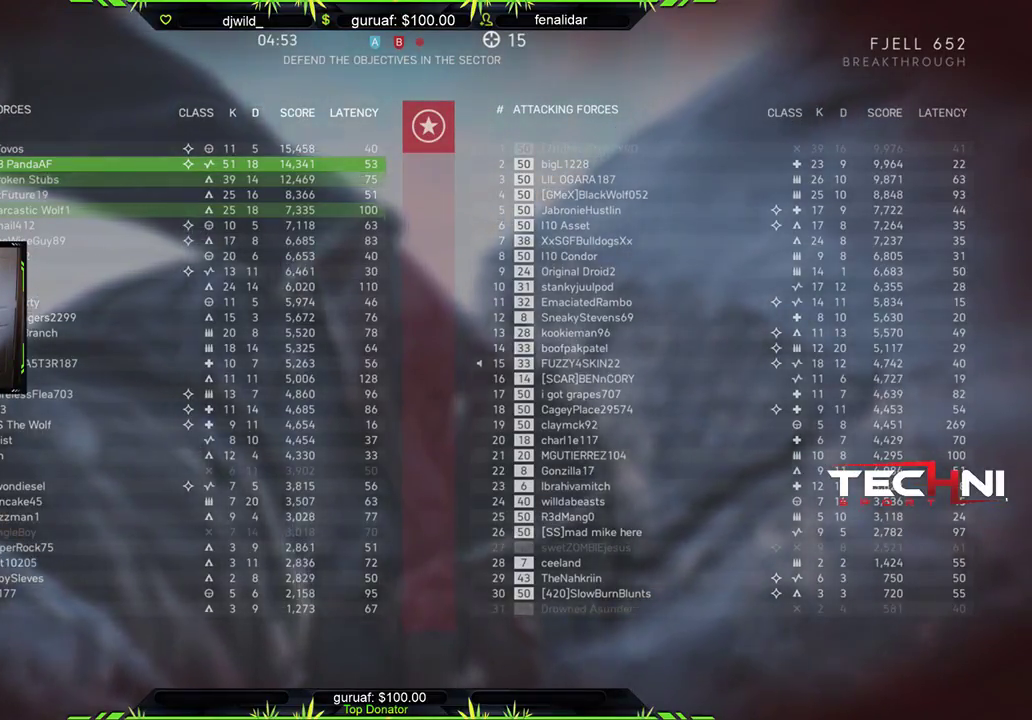
Gameplay with a controller (Xbox layout); each line is a JSON object with the inputs held at the frame after it. "events" lists button and stick changes between this image and that frame as [ms after this image, input, new state], when the widget could be followed in between. Not read: START.
{"buttons": ["R2"], "left_stick": "center", "right_stick": "center", "events": []}
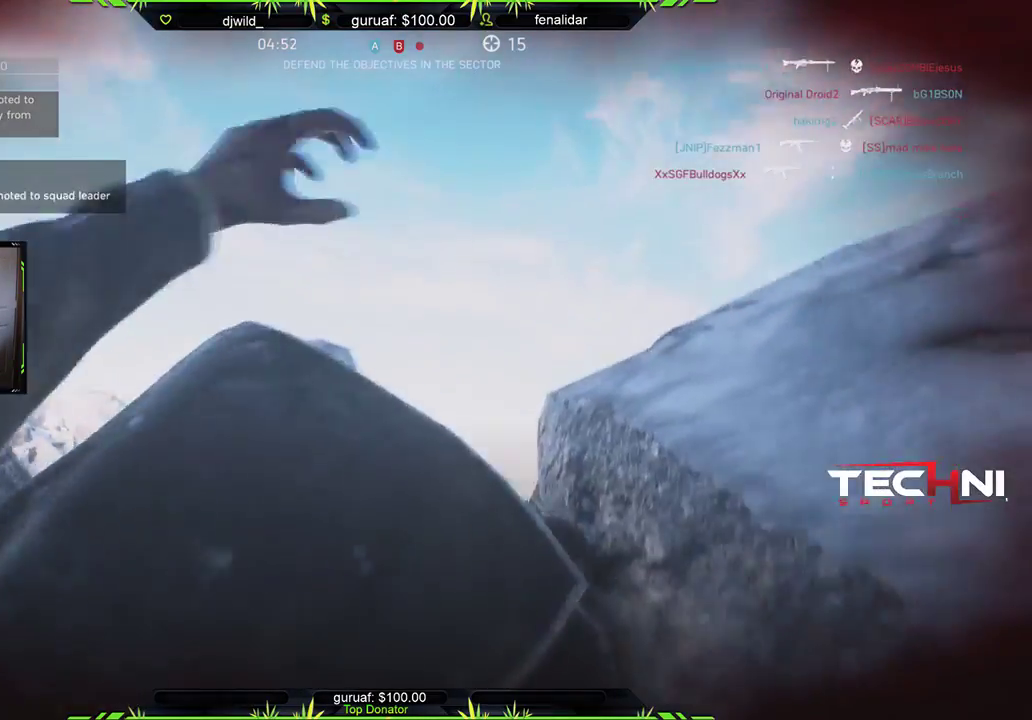
{"buttons": ["R2"], "left_stick": "center", "right_stick": "center", "events": []}
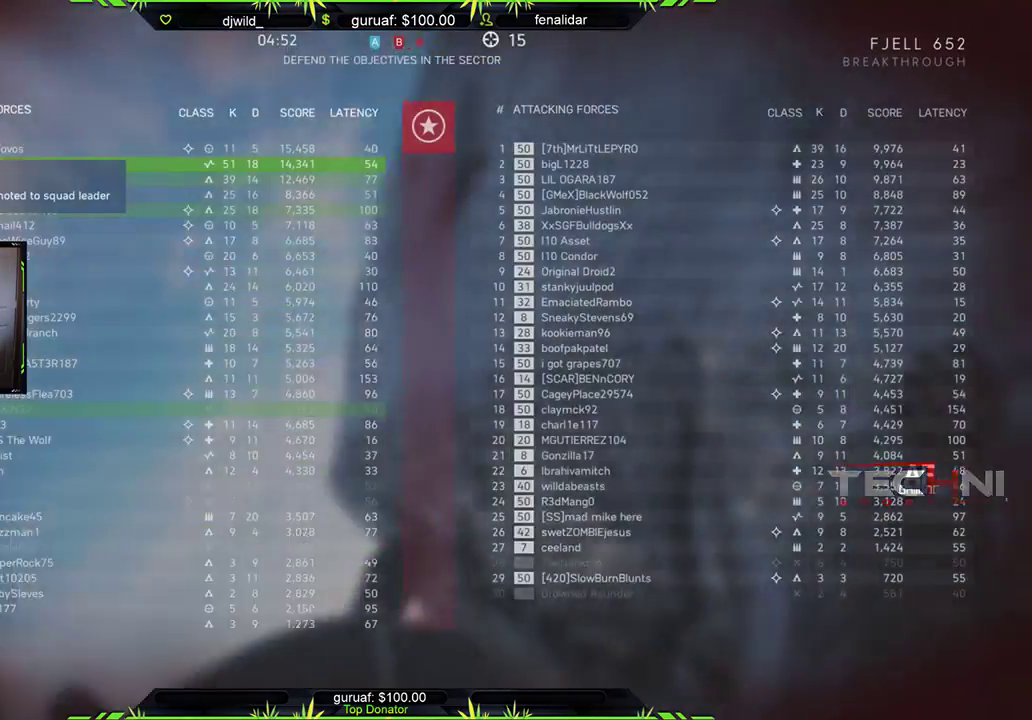
{"buttons": ["R2"], "left_stick": "center", "right_stick": "center", "events": []}
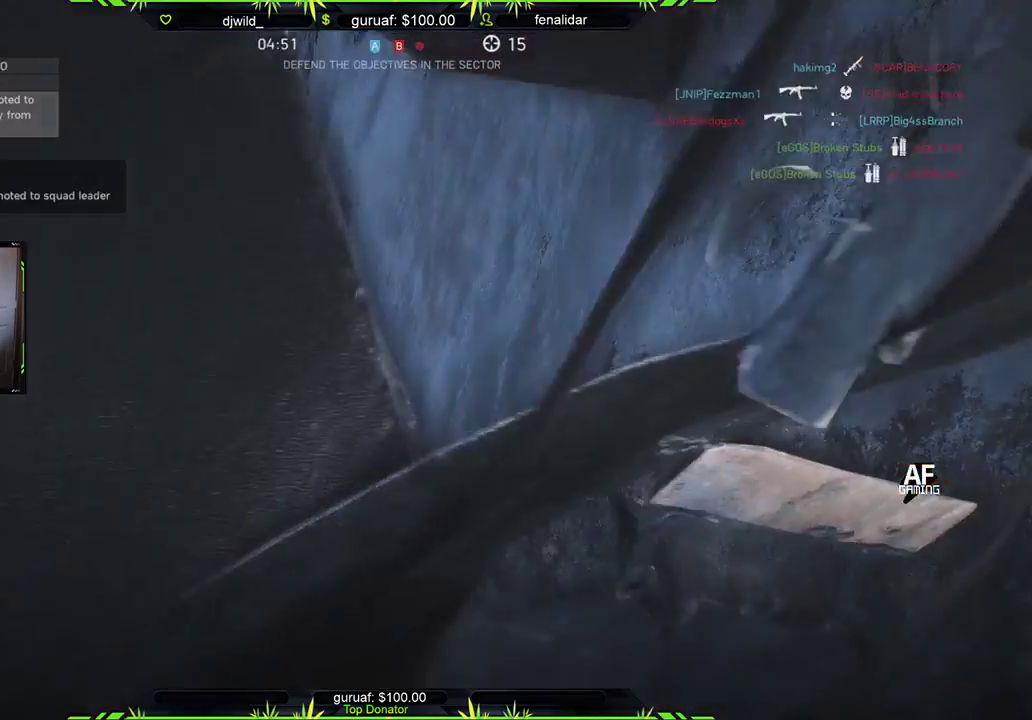
{"buttons": [], "left_stick": "center", "right_stick": "center", "events": [[383, "R2", "up"]]}
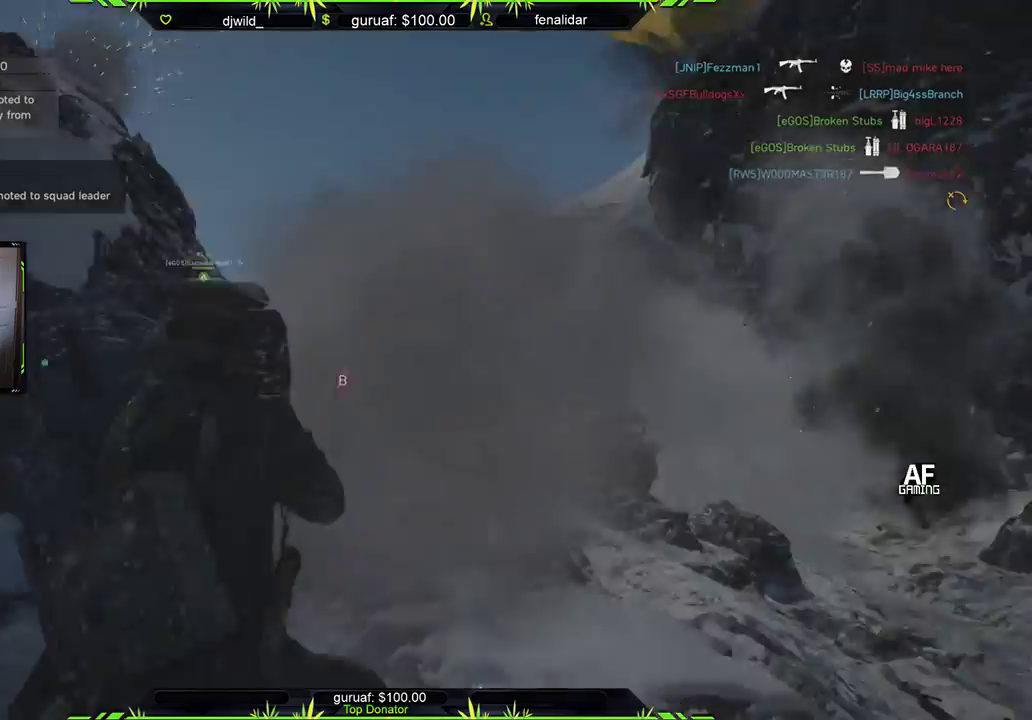
{"buttons": [], "left_stick": "center", "right_stick": "center", "events": []}
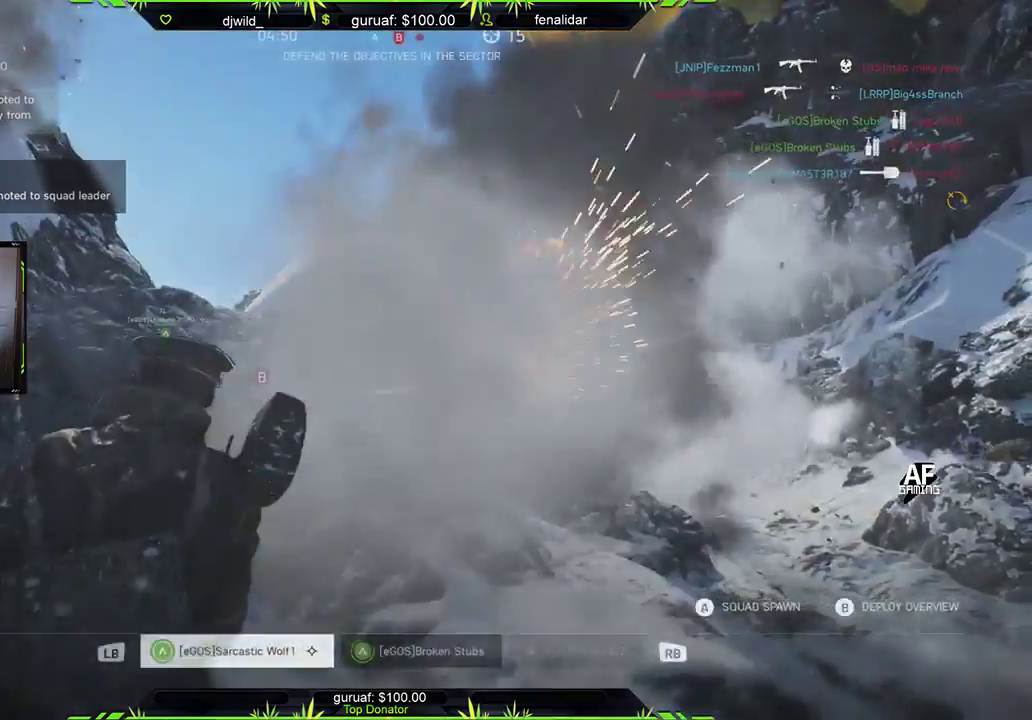
{"buttons": [], "left_stick": "center", "right_stick": "center", "events": [[300, "A", "down"], [450, "A", "up"]]}
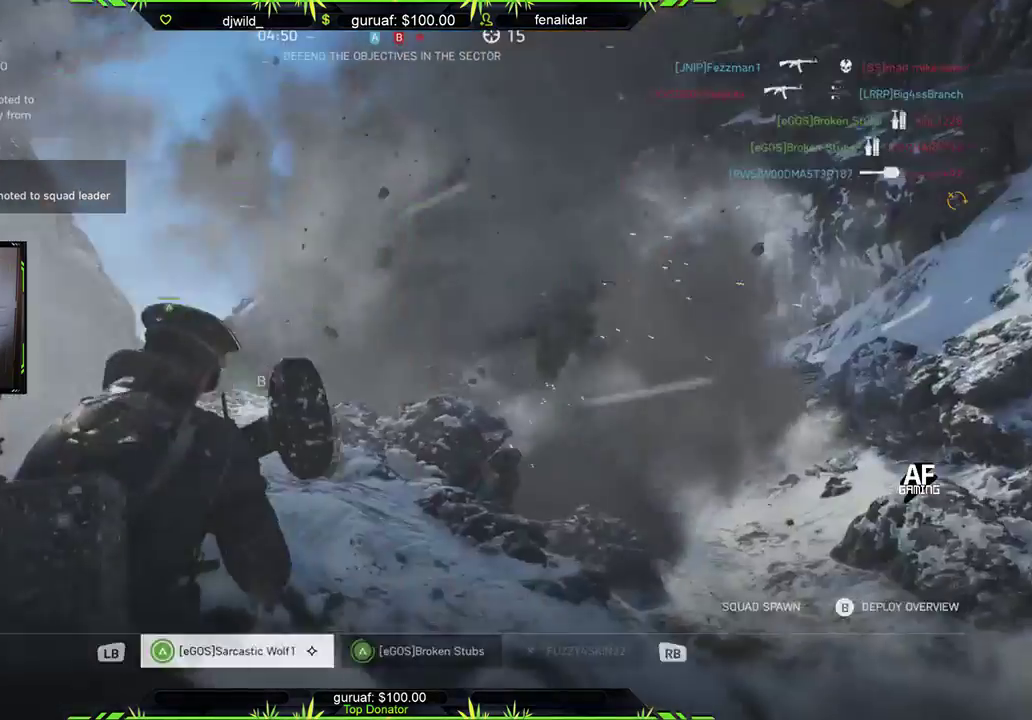
{"buttons": [], "left_stick": "center", "right_stick": "center", "events": [[67, "A", "down"], [167, "A", "up"], [267, "A", "down"], [350, "A", "up"]]}
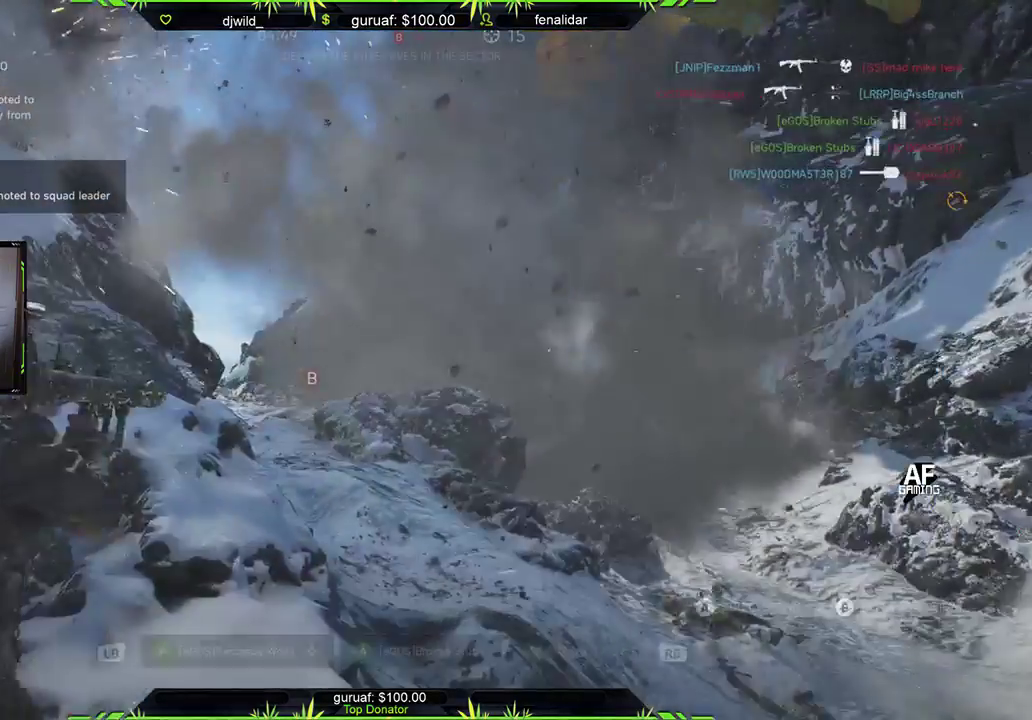
{"buttons": [], "left_stick": "down-right", "right_stick": "right", "events": [[50, "left_stick", "down"], [250, "right_stick", "right"], [467, "left_stick", "down-right"]]}
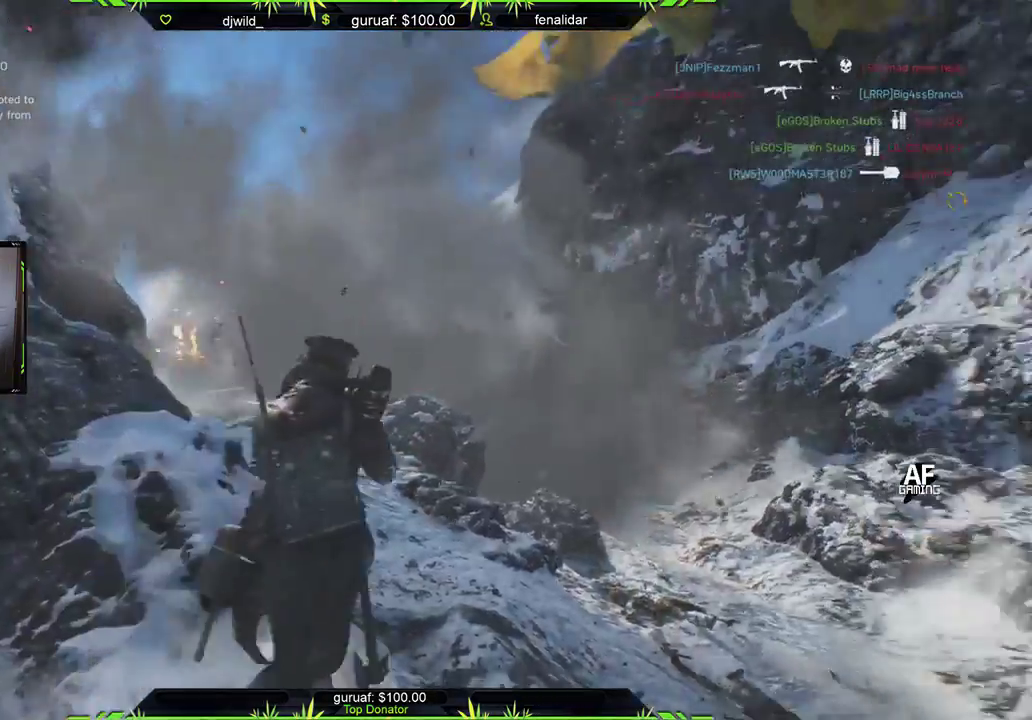
{"buttons": [], "left_stick": "up-right", "right_stick": "center", "events": [[33, "left_stick", "right"], [117, "left_stick", "up-right"], [200, "L3", "down"], [250, "right_stick", "center"], [400, "L3", "up"]]}
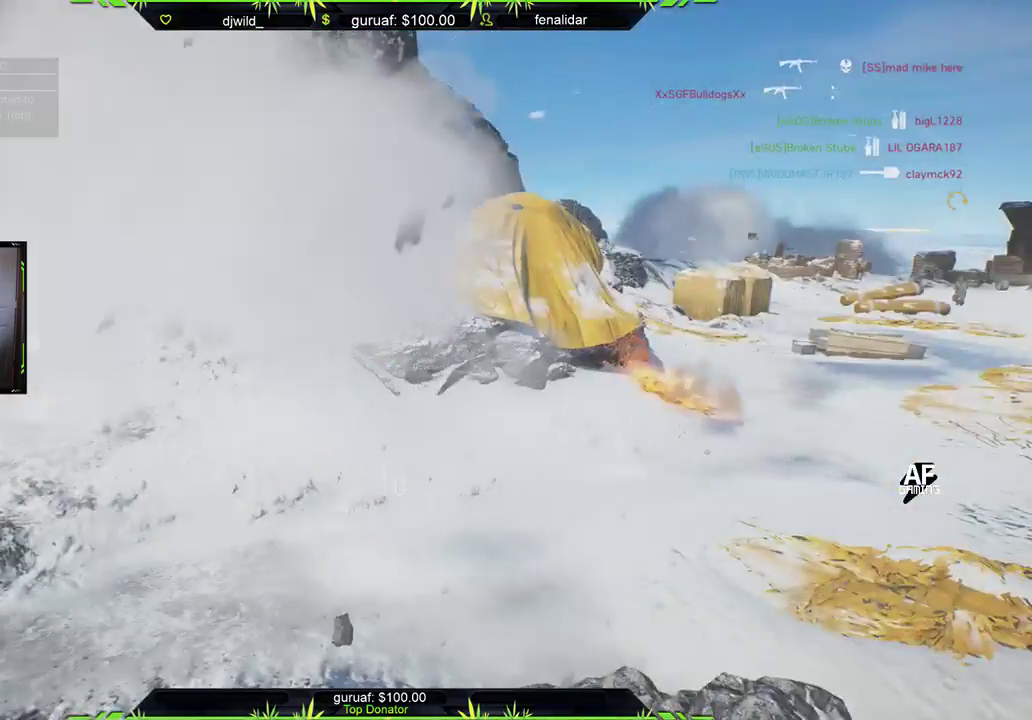
{"buttons": [], "left_stick": "up-right", "right_stick": "left", "events": [[117, "L3", "down"], [217, "right_stick", "left"], [300, "L3", "up"]]}
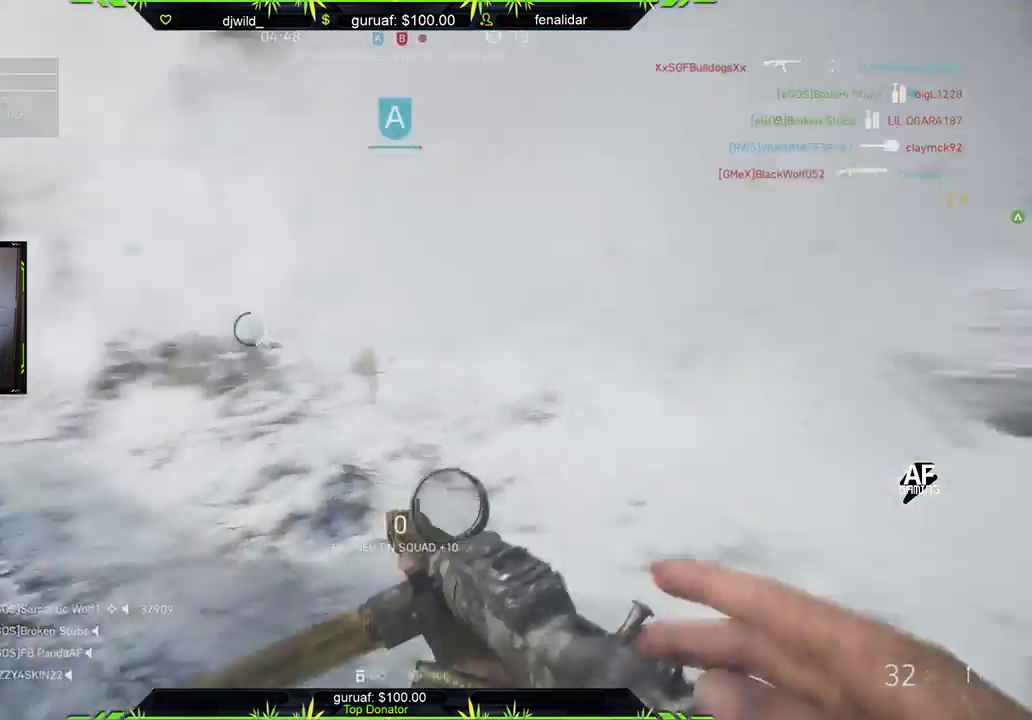
{"buttons": [], "left_stick": "up-right", "right_stick": "right", "events": [[133, "right_stick", "center"], [433, "right_stick", "right"]]}
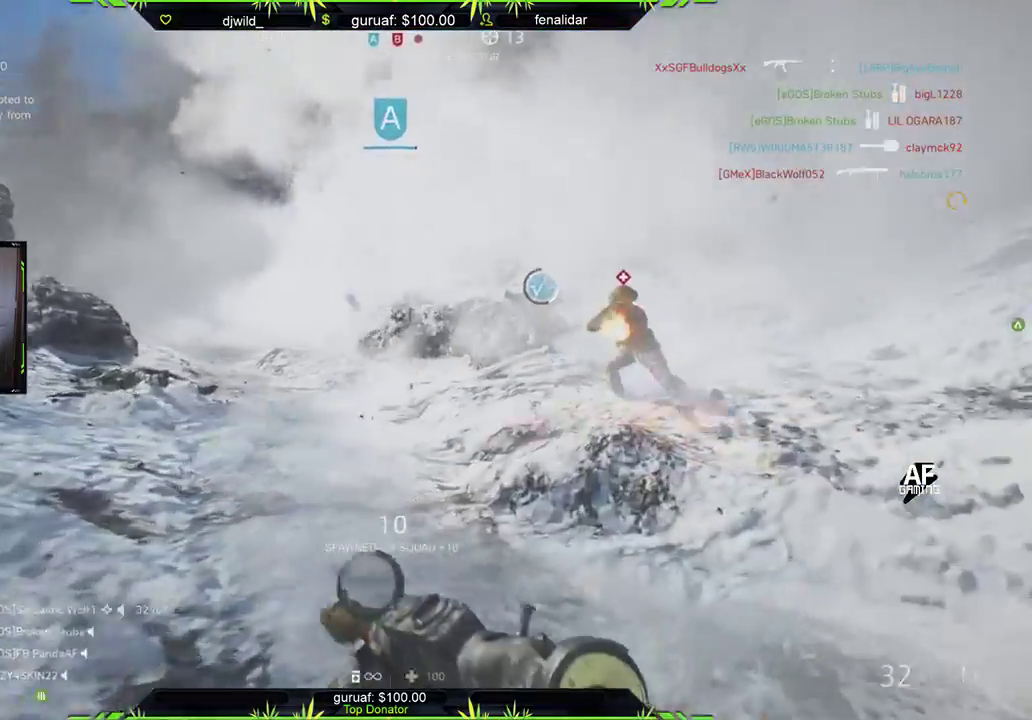
{"buttons": ["R2"], "left_stick": "right", "right_stick": "left", "events": [[17, "R2", "down"], [33, "left_stick", "right"], [117, "right_stick", "left"]]}
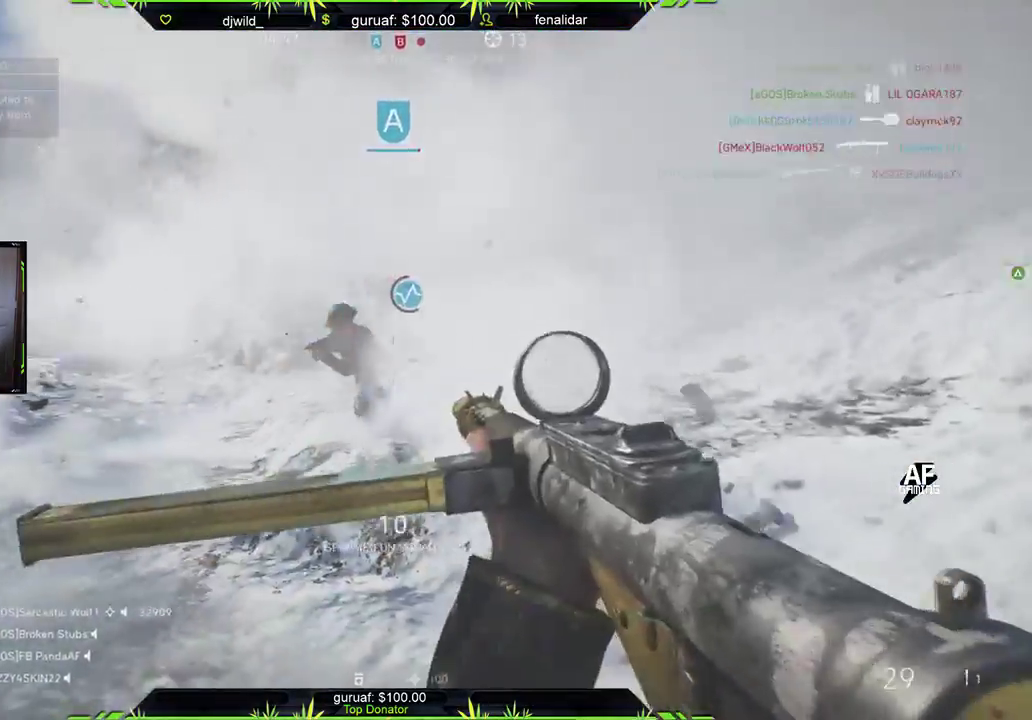
{"buttons": ["L3"], "left_stick": "up", "right_stick": "center", "events": [[200, "right_stick", "center"], [450, "left_stick", "up"], [467, "L3", "down"], [467, "R2", "up"]]}
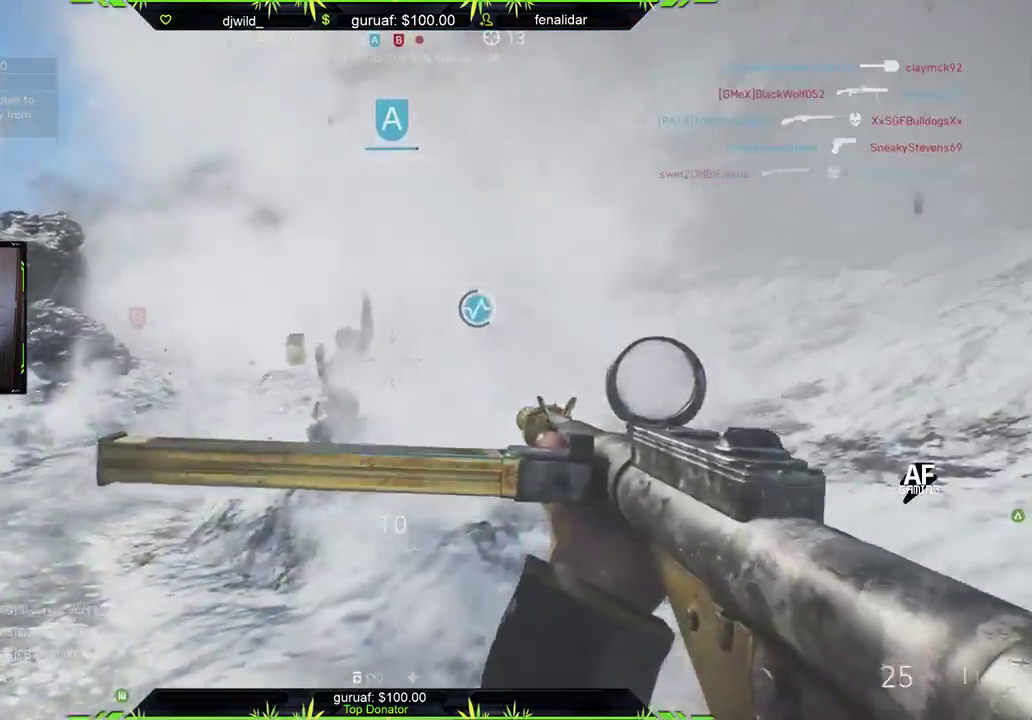
{"buttons": ["R2"], "left_stick": "up-left", "right_stick": "right", "events": [[17, "right_stick", "left"], [117, "L3", "up"], [183, "left_stick", "up-left"], [217, "R2", "down"], [233, "right_stick", "center"], [350, "right_stick", "right"]]}
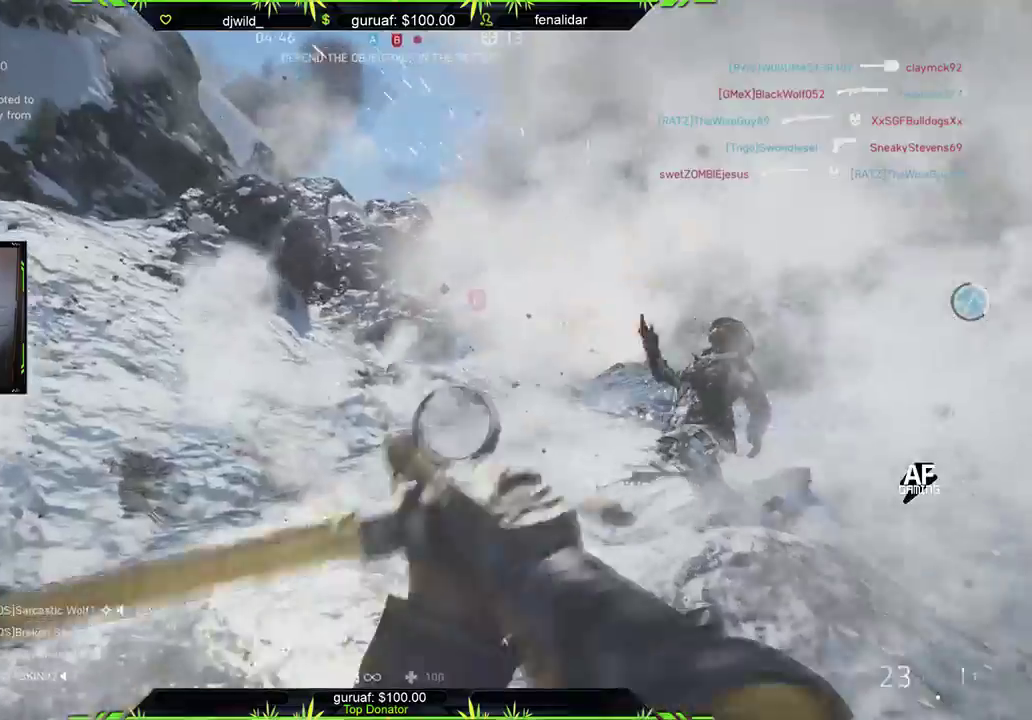
{"buttons": [], "left_stick": "up-left", "right_stick": "center", "events": [[83, "right_stick", "center"], [167, "right_stick", "up-left"], [283, "right_stick", "up-right"], [417, "right_stick", "center"], [483, "R2", "up"]]}
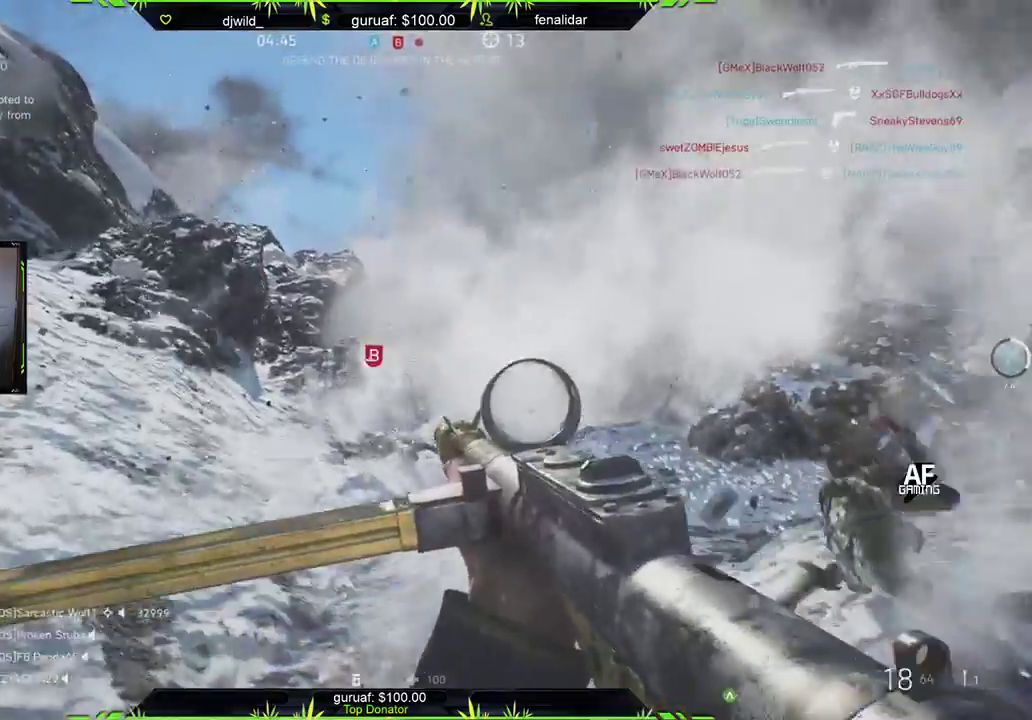
{"buttons": [], "left_stick": "up-left", "right_stick": "center", "events": [[33, "L3", "down"], [283, "L3", "up"], [283, "X", "down"], [433, "X", "up"]]}
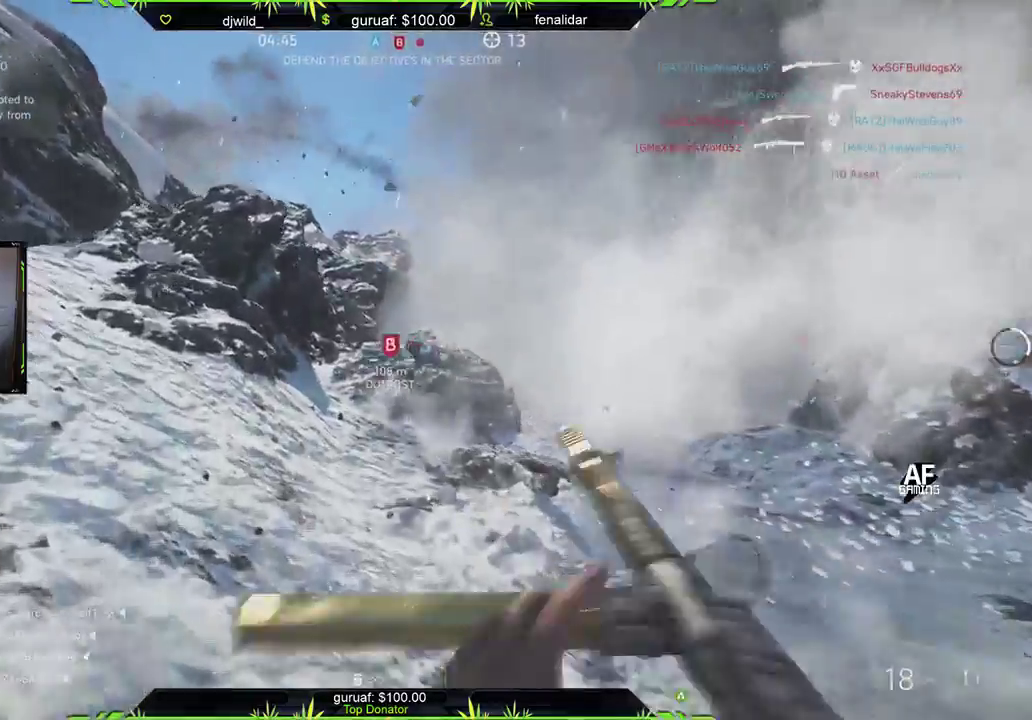
{"buttons": [], "left_stick": "up-left", "right_stick": "right", "events": [[83, "right_stick", "down-left"], [183, "right_stick", "center"], [483, "right_stick", "right"]]}
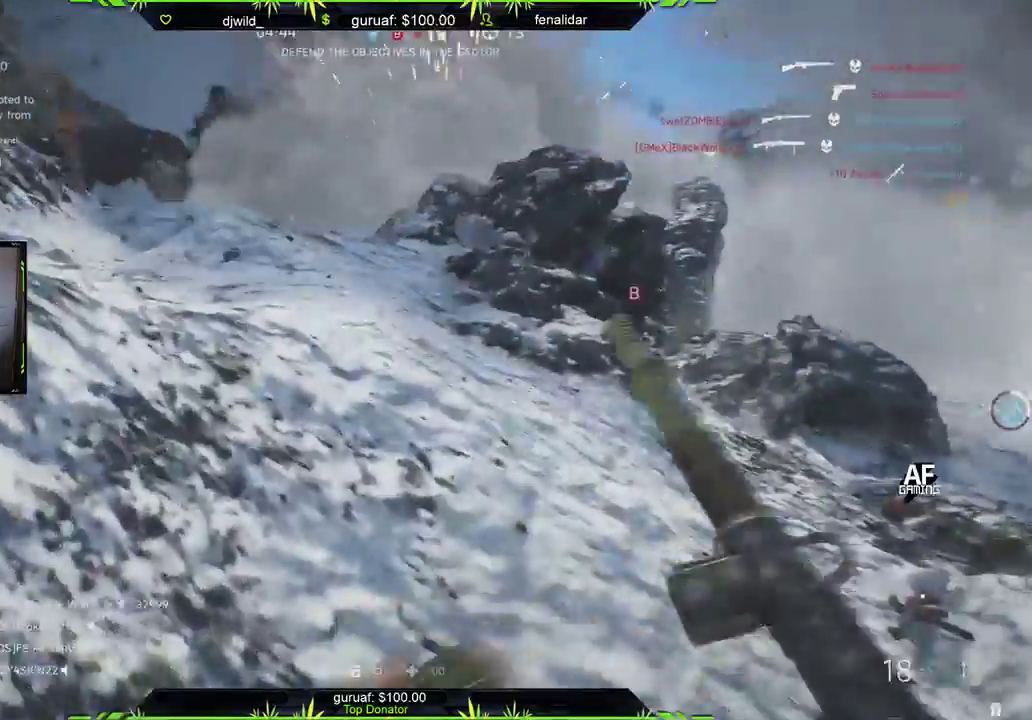
{"buttons": ["L1"], "left_stick": "up", "right_stick": "right", "events": [[133, "right_stick", "center"], [267, "L1", "down"], [350, "left_stick", "up"], [400, "right_stick", "right"]]}
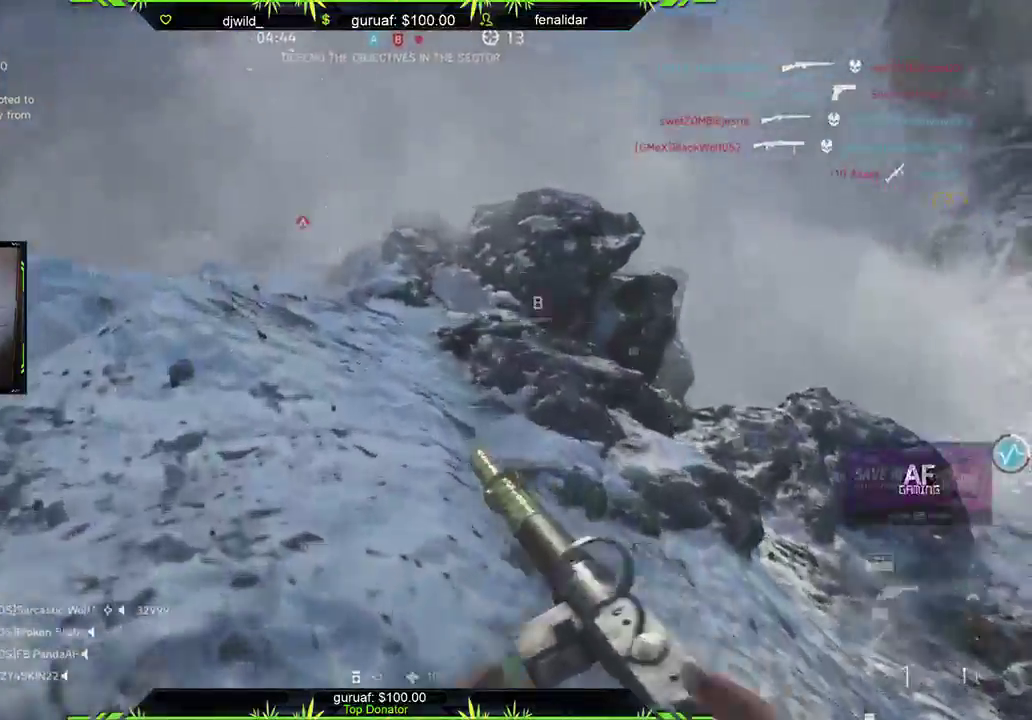
{"buttons": [], "left_stick": "up", "right_stick": "right", "events": [[117, "right_stick", "center"], [333, "L1", "up"], [450, "right_stick", "right"]]}
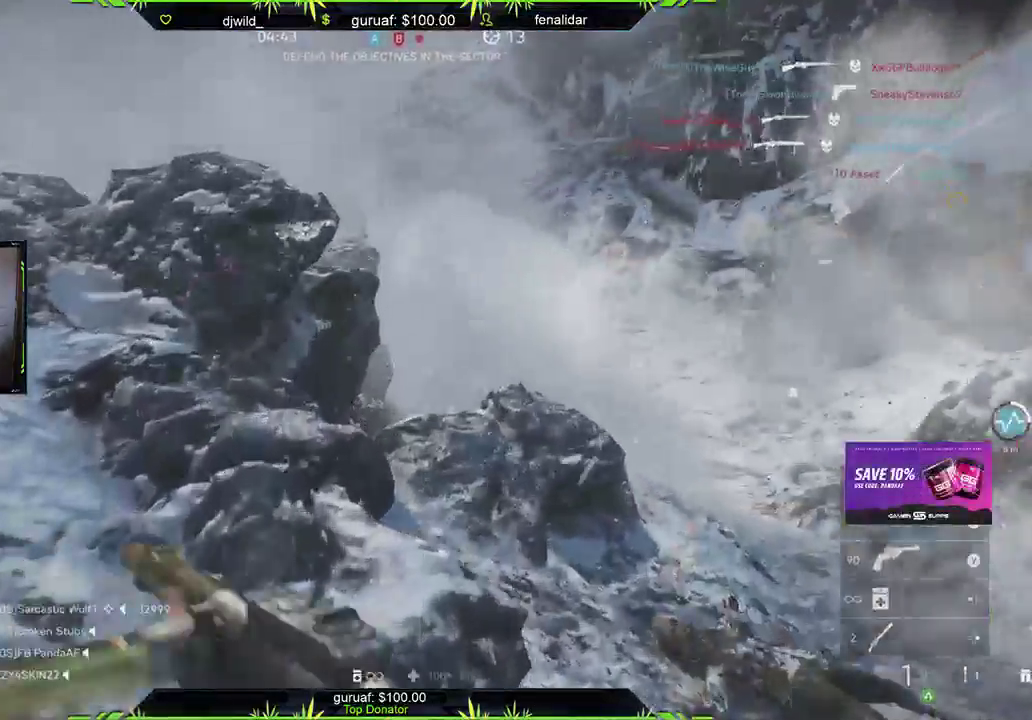
{"buttons": [], "left_stick": "left", "right_stick": "right", "events": [[217, "left_stick", "left"], [217, "right_stick", "center"], [333, "right_stick", "right"]]}
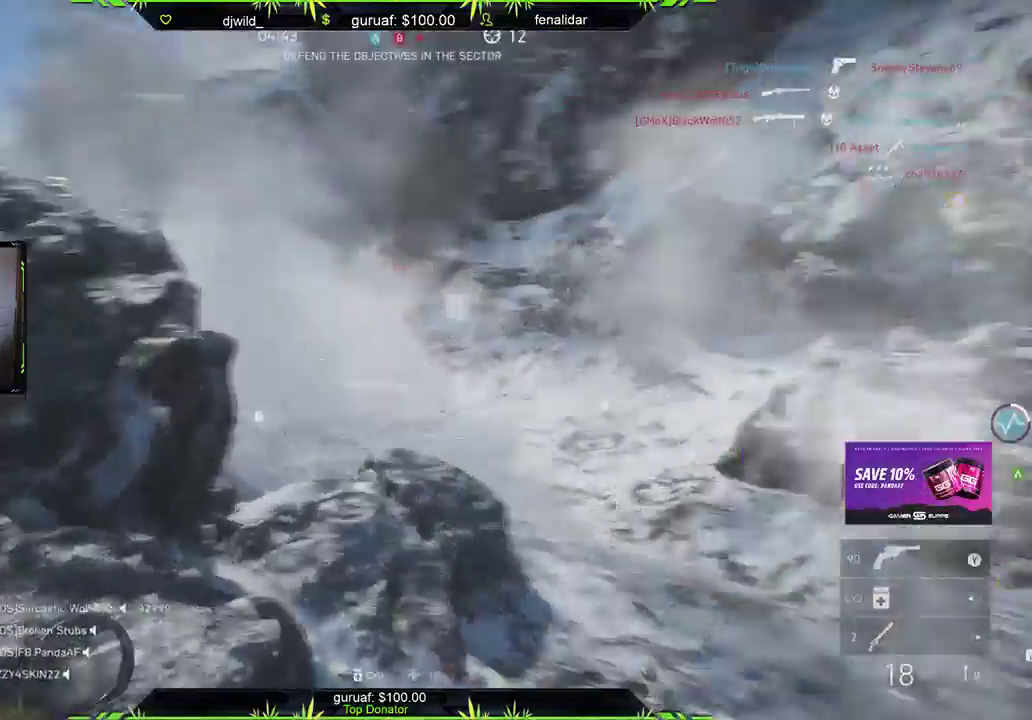
{"buttons": ["L2", "R2"], "left_stick": "up", "right_stick": "center", "events": [[67, "L2", "down"], [67, "right_stick", "center"], [183, "right_stick", "right"], [200, "left_stick", "up"], [217, "R2", "down"], [367, "right_stick", "center"]]}
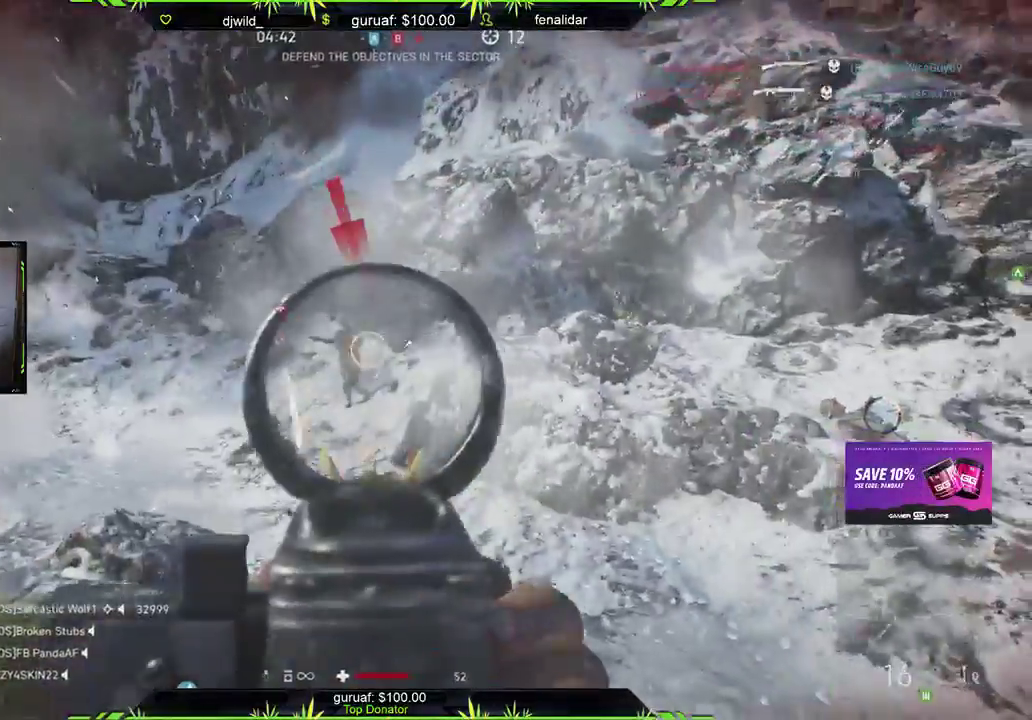
{"buttons": ["L2", "R2"], "left_stick": "down", "right_stick": "up-left", "events": [[100, "left_stick", "left"], [133, "right_stick", "left"], [283, "right_stick", "down"], [317, "left_stick", "down"], [483, "right_stick", "up-left"]]}
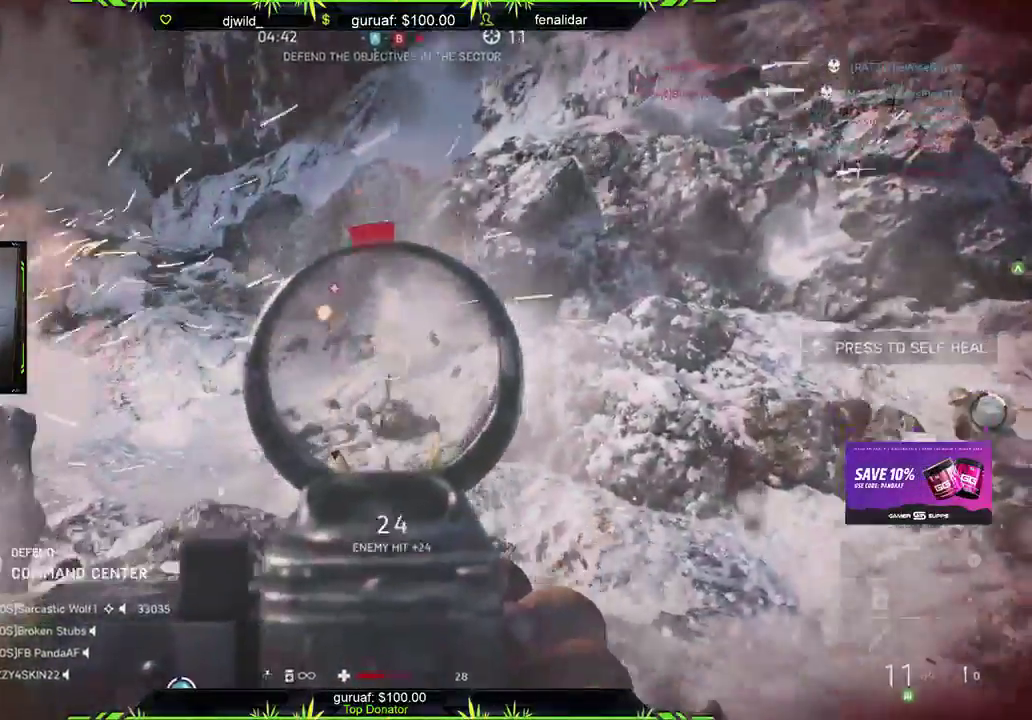
{"buttons": ["L2", "R2"], "left_stick": "right", "right_stick": "down", "events": [[33, "left_stick", "down-right"], [133, "right_stick", "up"], [250, "right_stick", "left"], [267, "left_stick", "right"], [333, "right_stick", "down-left"], [433, "right_stick", "down"]]}
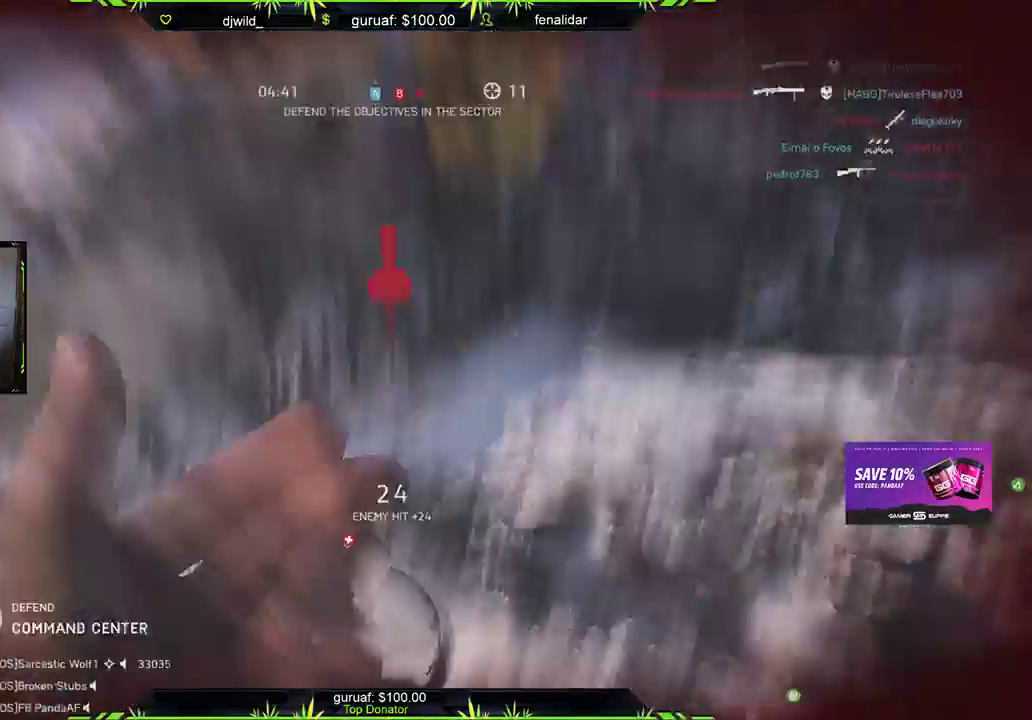
{"buttons": [], "left_stick": "center", "right_stick": "center", "events": [[67, "right_stick", "center"], [283, "left_stick", "center"], [300, "L2", "up"], [400, "R2", "up"]]}
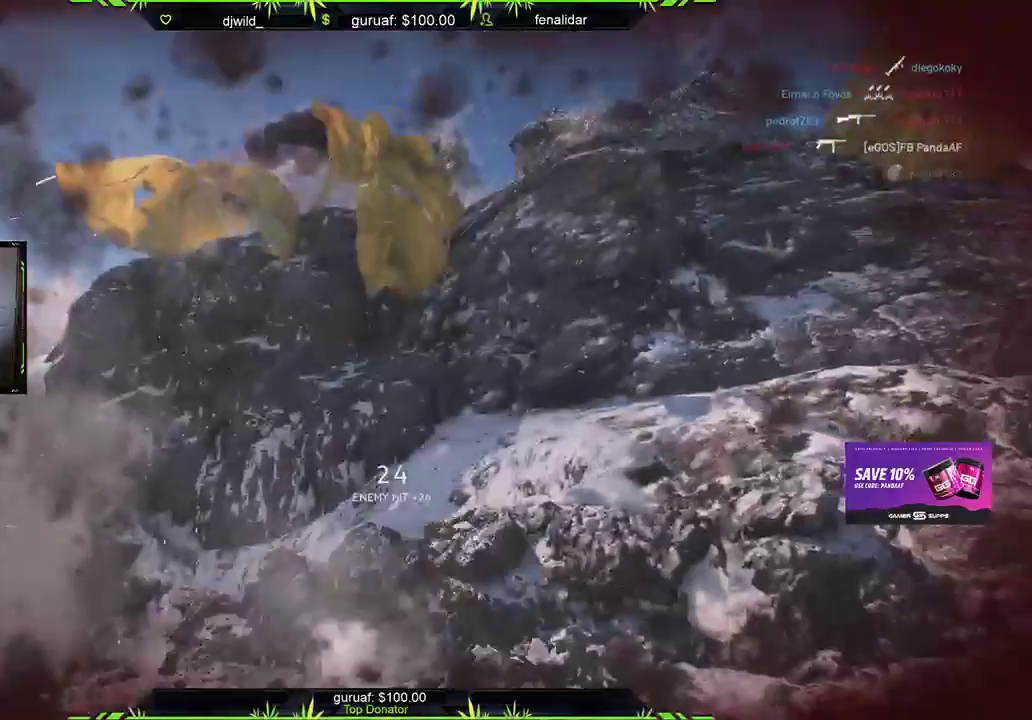
{"buttons": [], "left_stick": "center", "right_stick": "center", "events": [[67, "X", "down"], [433, "X", "up"]]}
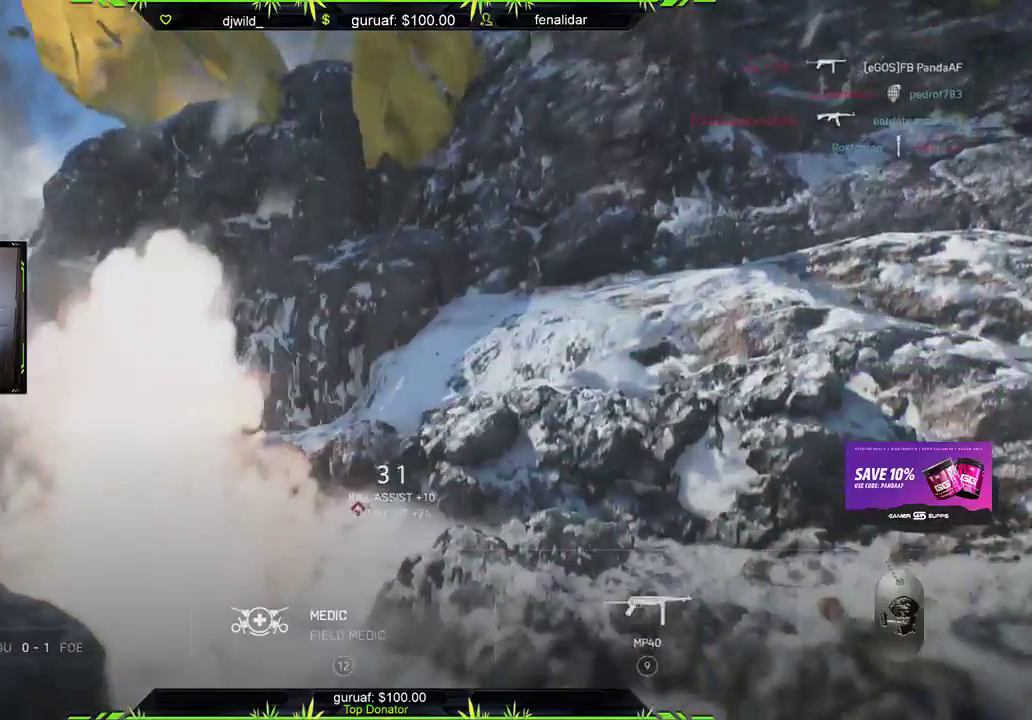
{"buttons": ["R2"], "left_stick": "center", "right_stick": "center", "events": [[67, "R2", "down"]]}
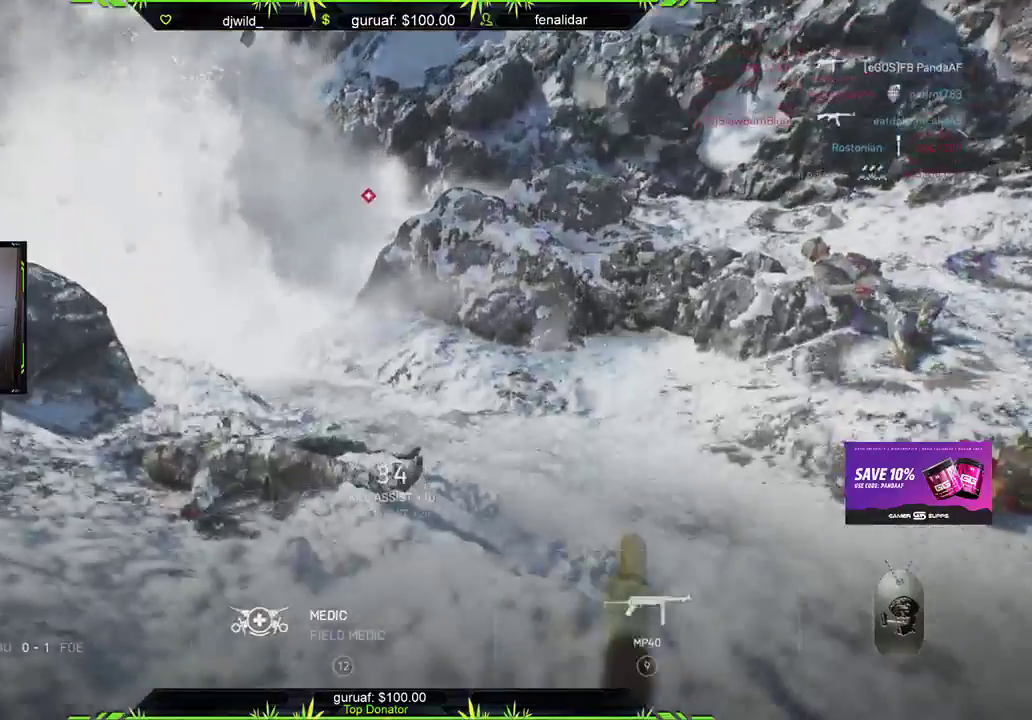
{"buttons": ["R2"], "left_stick": "center", "right_stick": "center", "events": []}
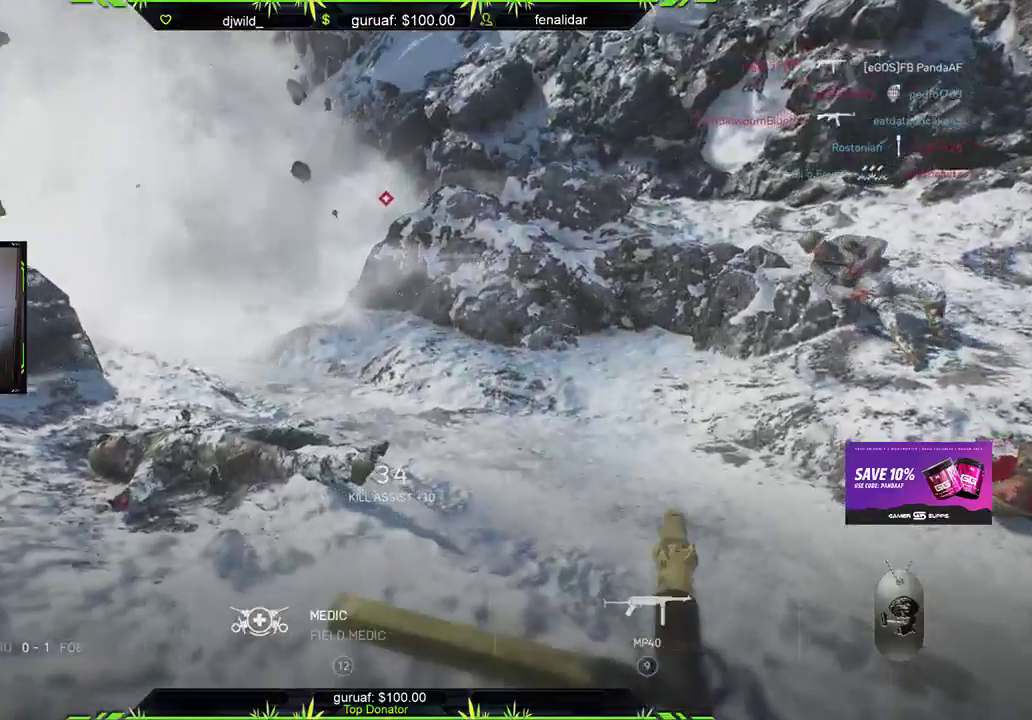
{"buttons": ["R2"], "left_stick": "center", "right_stick": "center", "events": []}
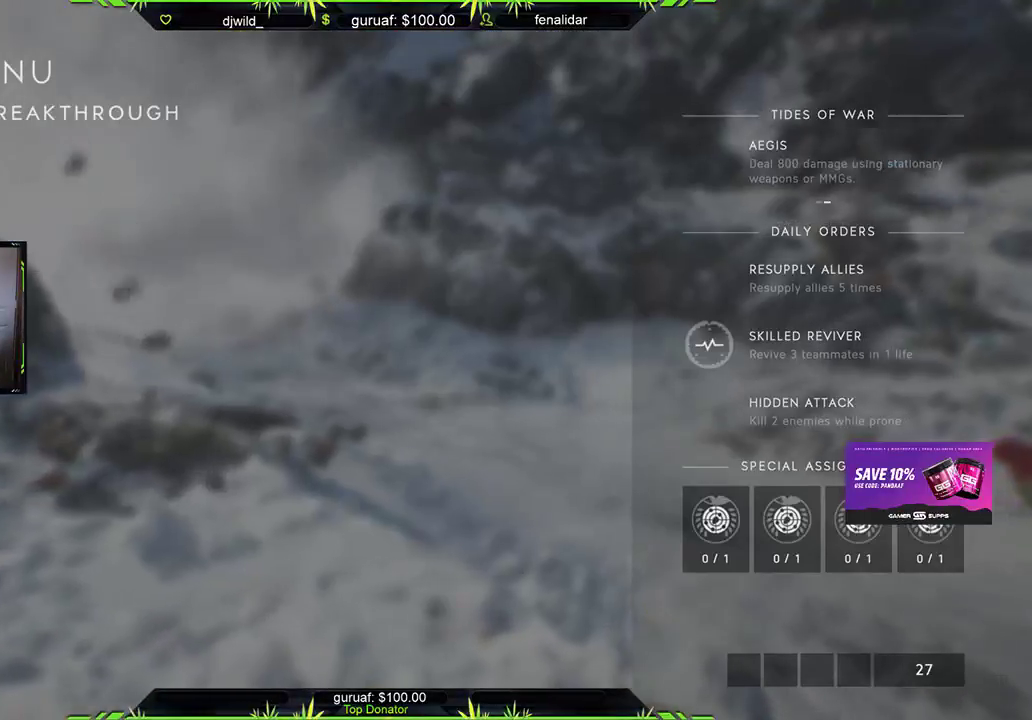
{"buttons": ["R2"], "left_stick": "center", "right_stick": "center", "events": [[167, "R2", "up"], [333, "R2", "down"]]}
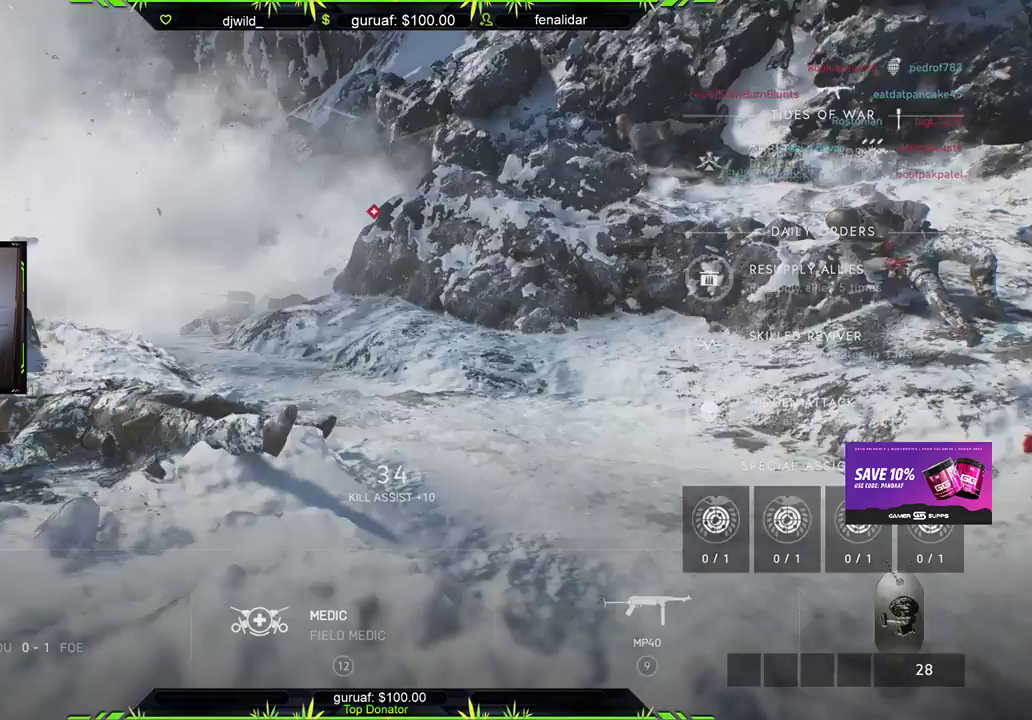
{"buttons": [], "left_stick": "center", "right_stick": "center", "events": [[233, "R2", "up"], [300, "A", "down"], [433, "A", "up"]]}